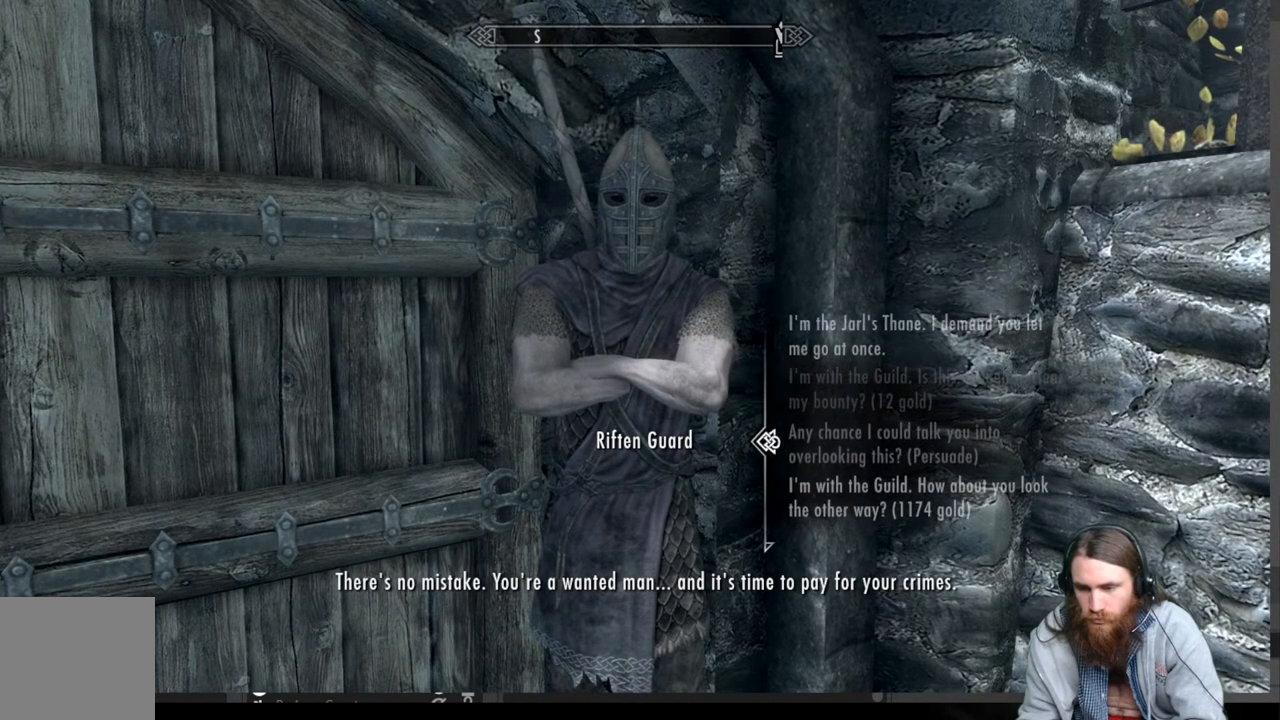
Gameplay with a controller (Xbox layout); each line is a JSON object with the inputs held at the frame after it. "events" lists button and stick changes between this image and that frame as [ms after this image, input, new state], when the widget could be followed in between.
{"buttons": [], "left_stick": "center", "right_stick": "center", "events": [[150, "A", "down"], [350, "A", "up"]]}
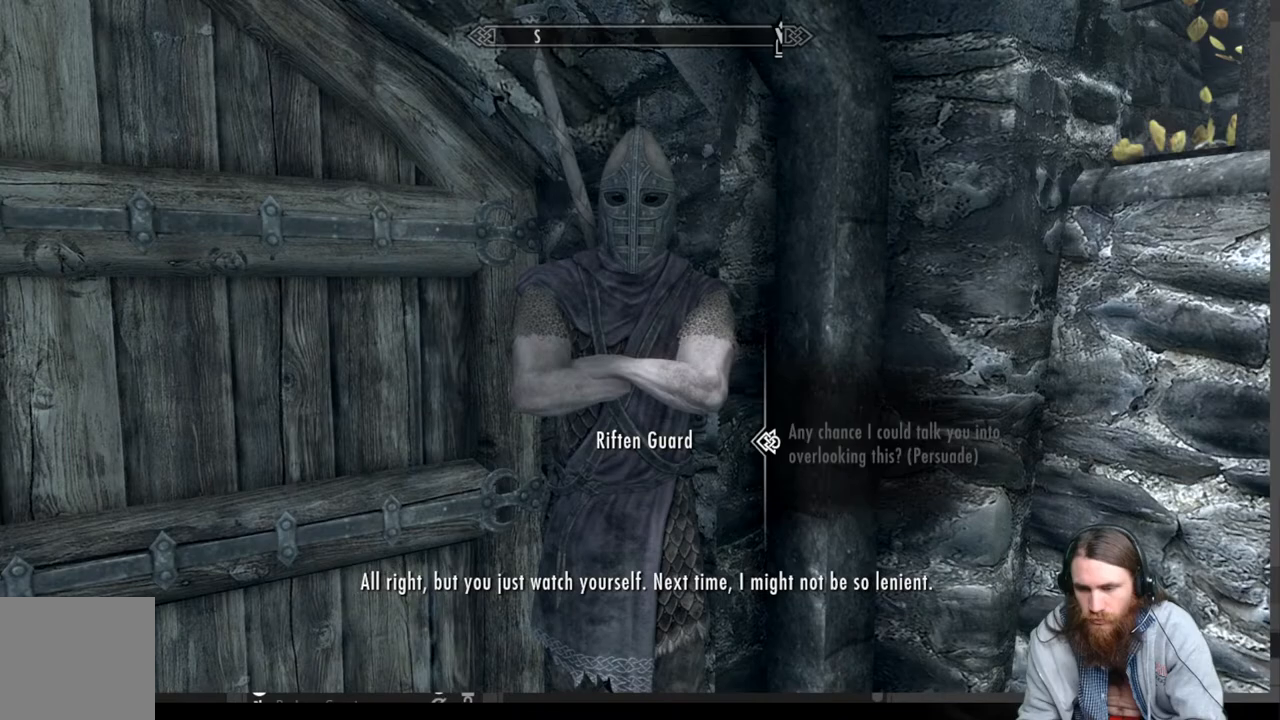
{"buttons": [], "left_stick": "center", "right_stick": "left", "events": [[233, "right_stick", "left"]]}
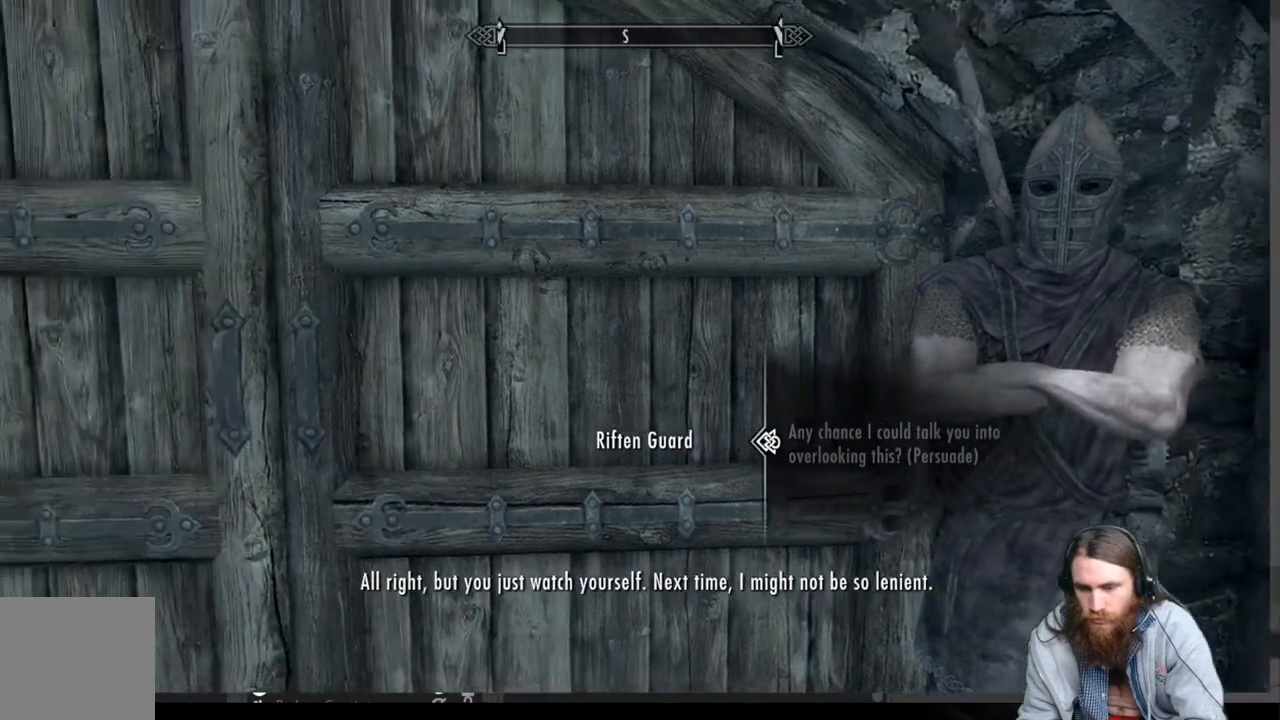
{"buttons": [], "left_stick": "left", "right_stick": "center", "events": [[67, "right_stick", "center"], [250, "A", "down"], [367, "A", "up"], [417, "left_stick", "left"]]}
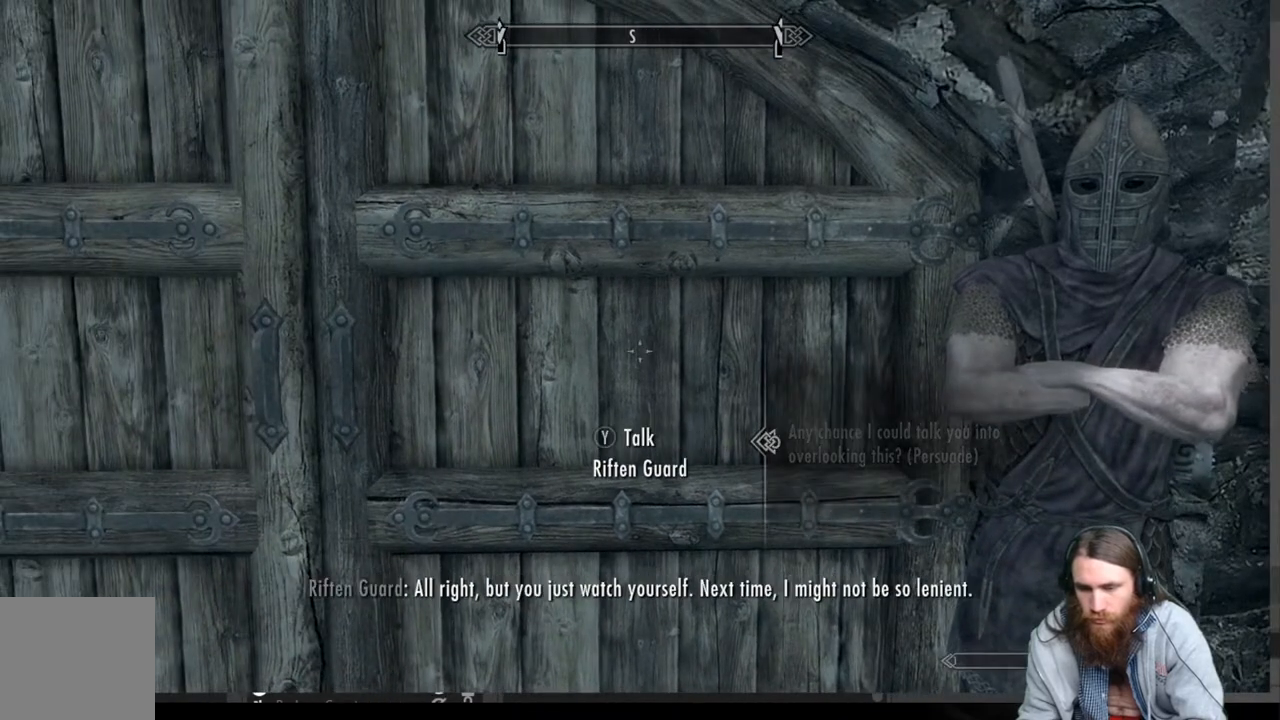
{"buttons": [], "left_stick": "up-left", "right_stick": "center", "events": [[133, "left_stick", "up-left"]]}
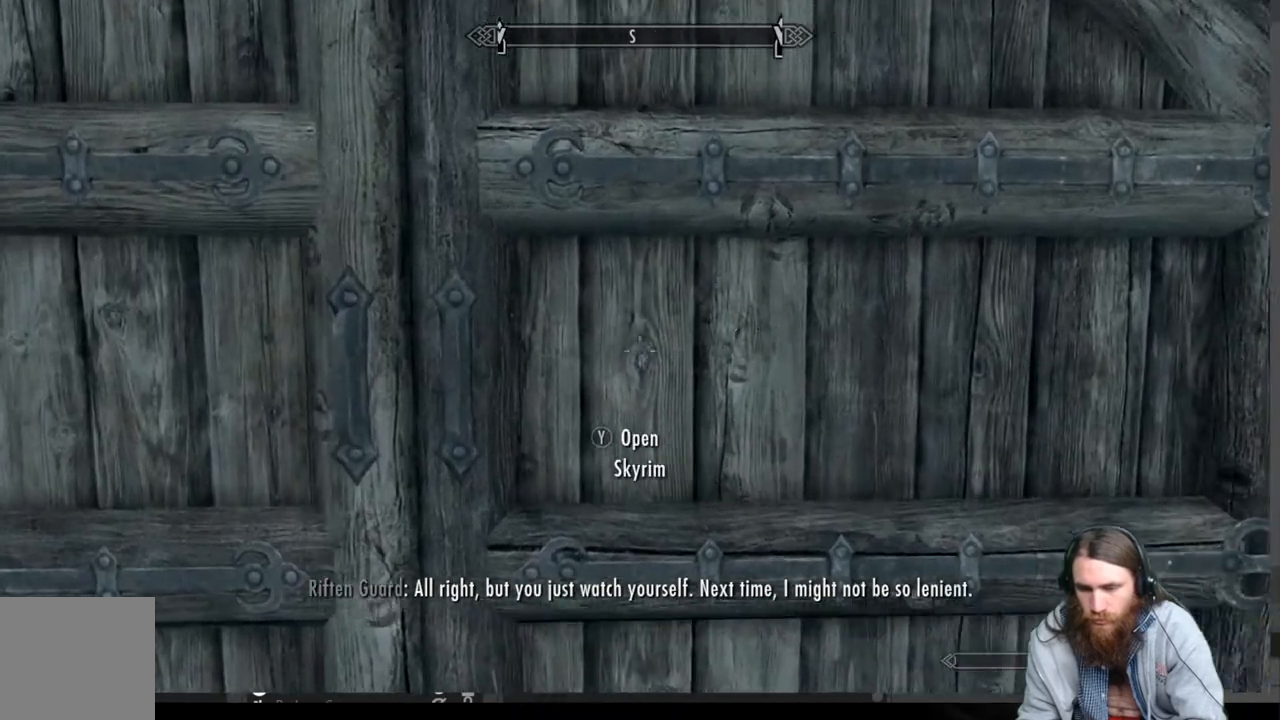
{"buttons": [], "left_stick": "center", "right_stick": "center", "events": [[33, "Y", "down"], [83, "left_stick", "center"], [200, "Y", "up"]]}
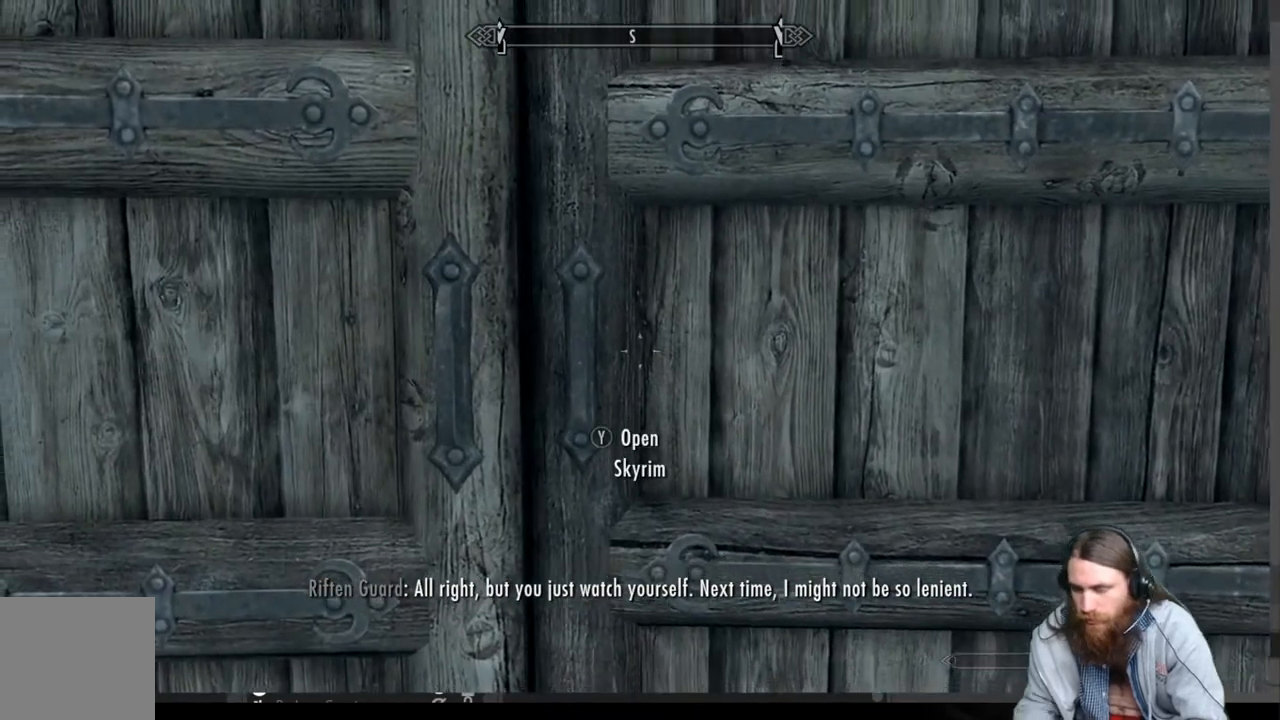
{"buttons": [], "left_stick": "center", "right_stick": "center", "events": []}
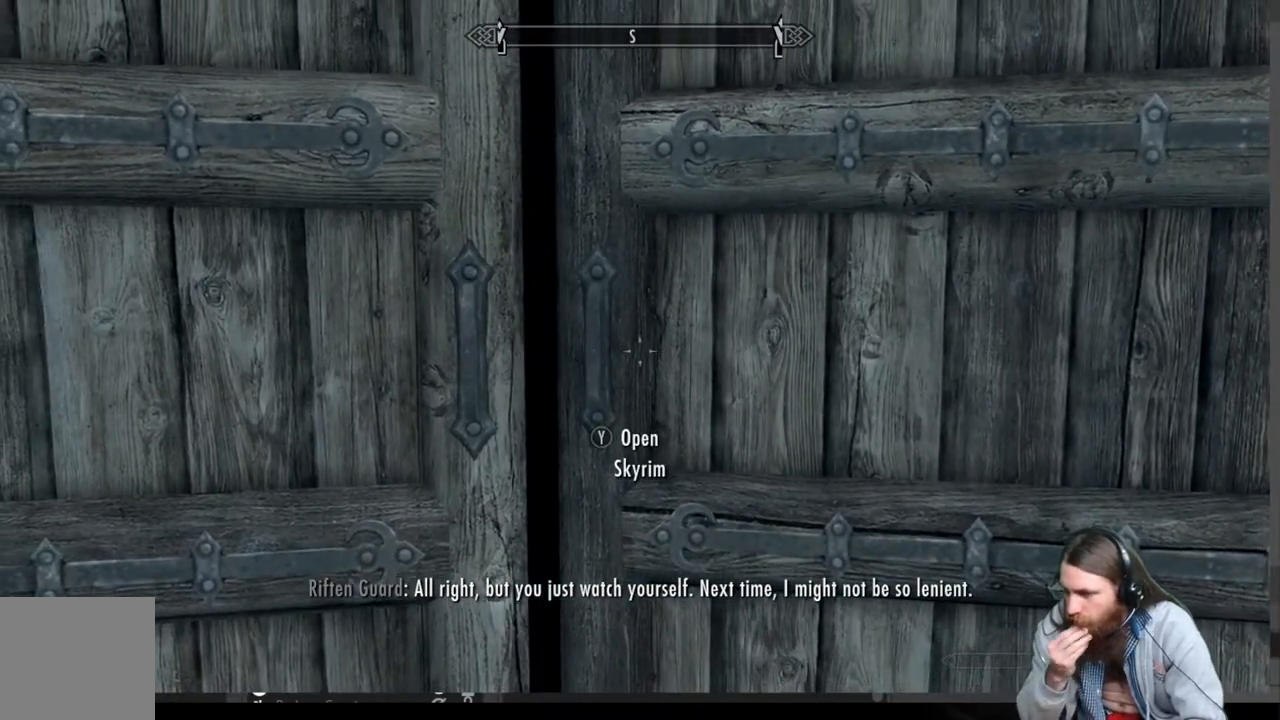
{"buttons": [], "left_stick": "center", "right_stick": "center", "events": []}
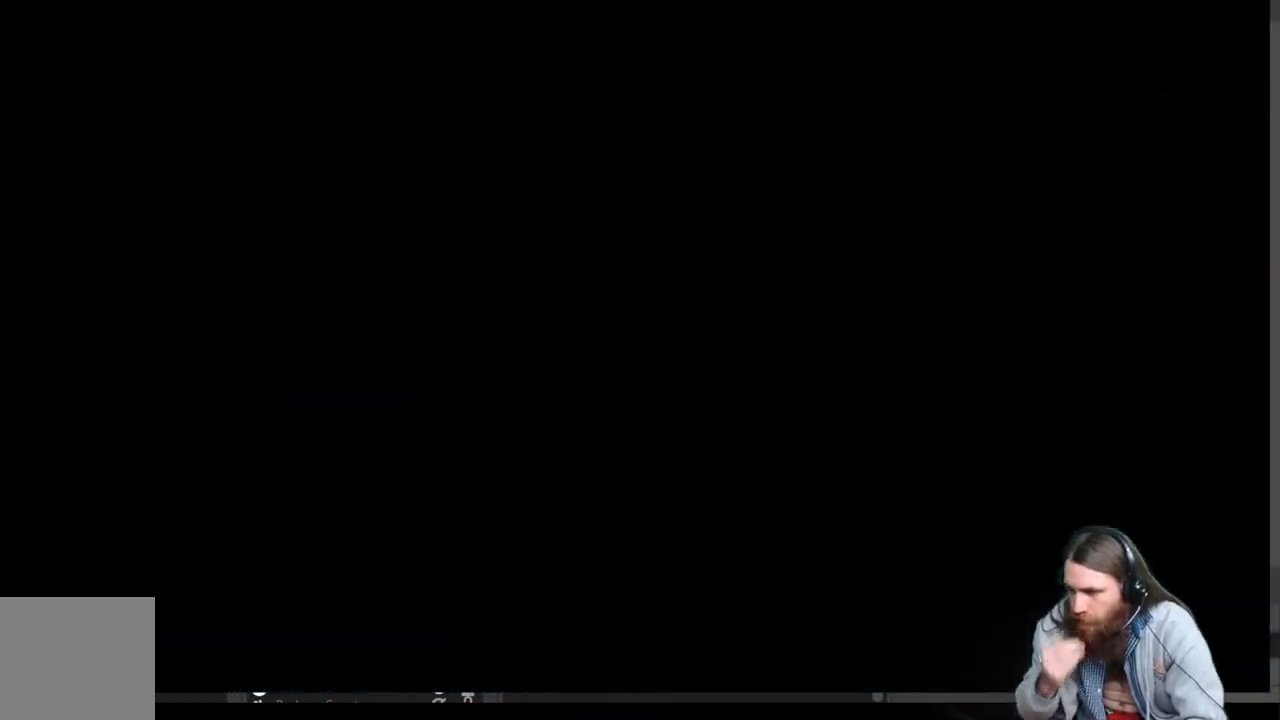
{"buttons": [], "left_stick": "center", "right_stick": "center", "events": []}
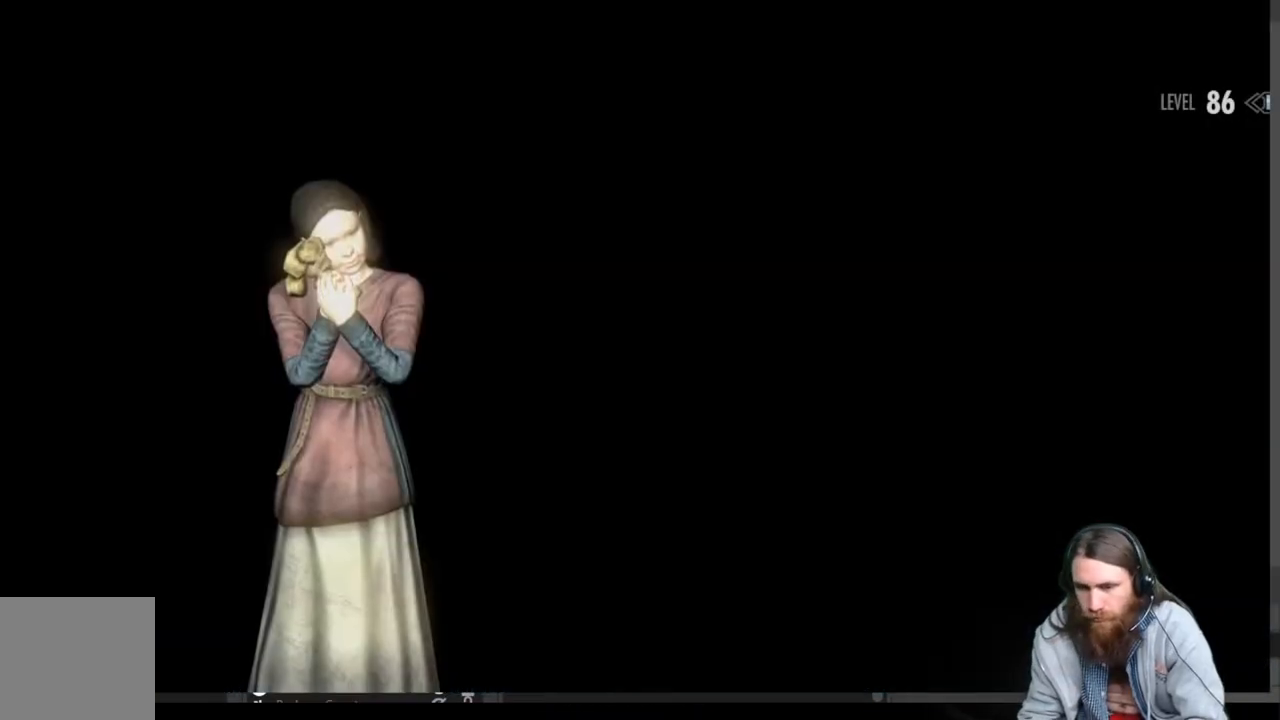
{"buttons": [], "left_stick": "center", "right_stick": "center", "events": []}
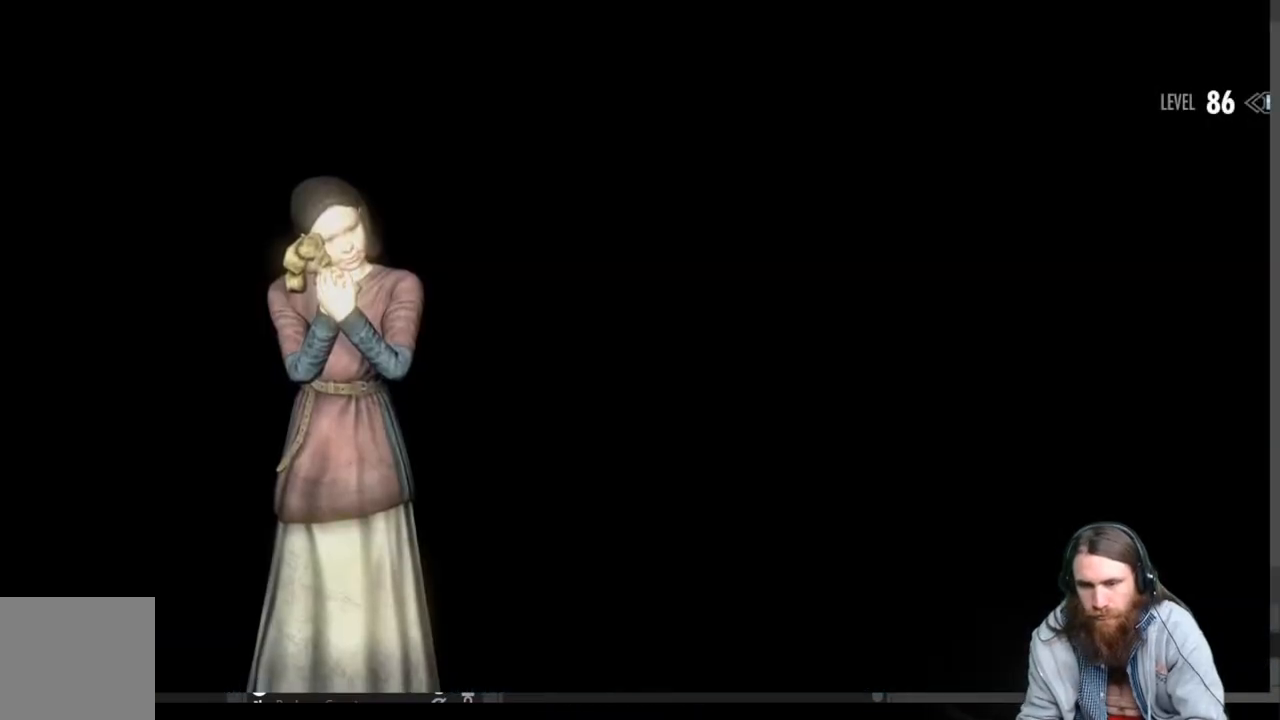
{"buttons": [], "left_stick": "center", "right_stick": "center", "events": []}
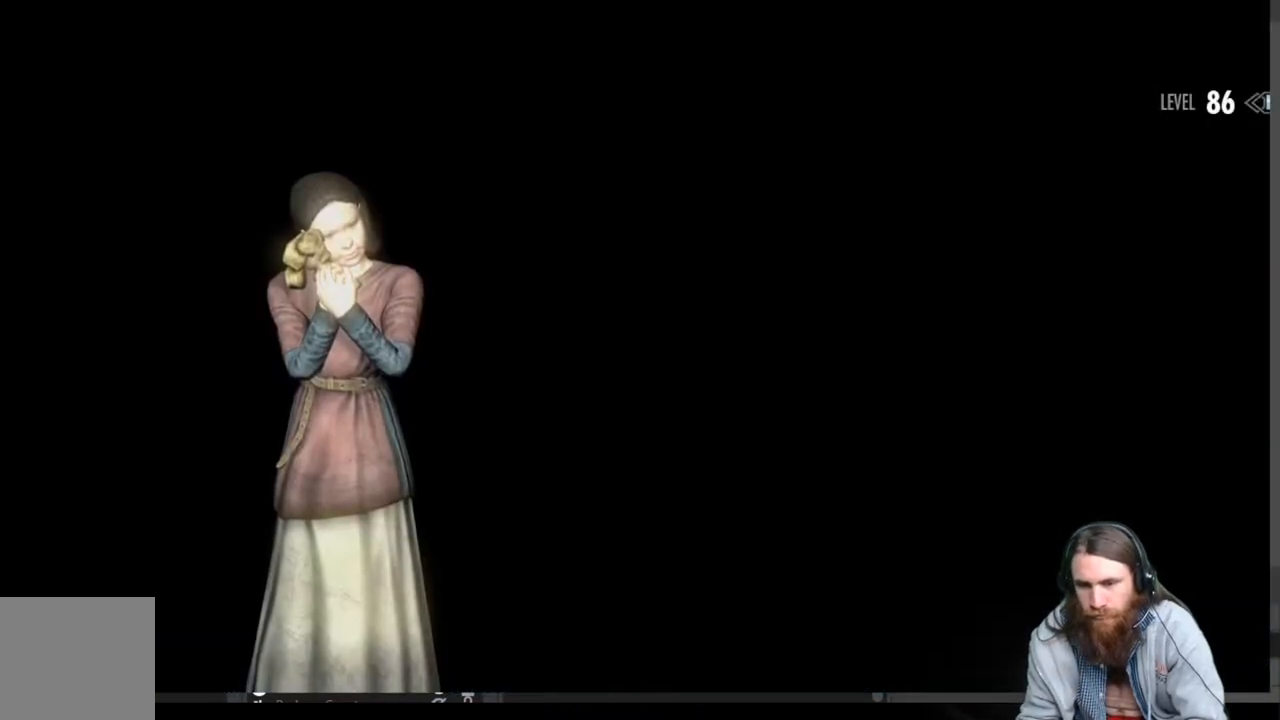
{"buttons": [], "left_stick": "center", "right_stick": "center", "events": []}
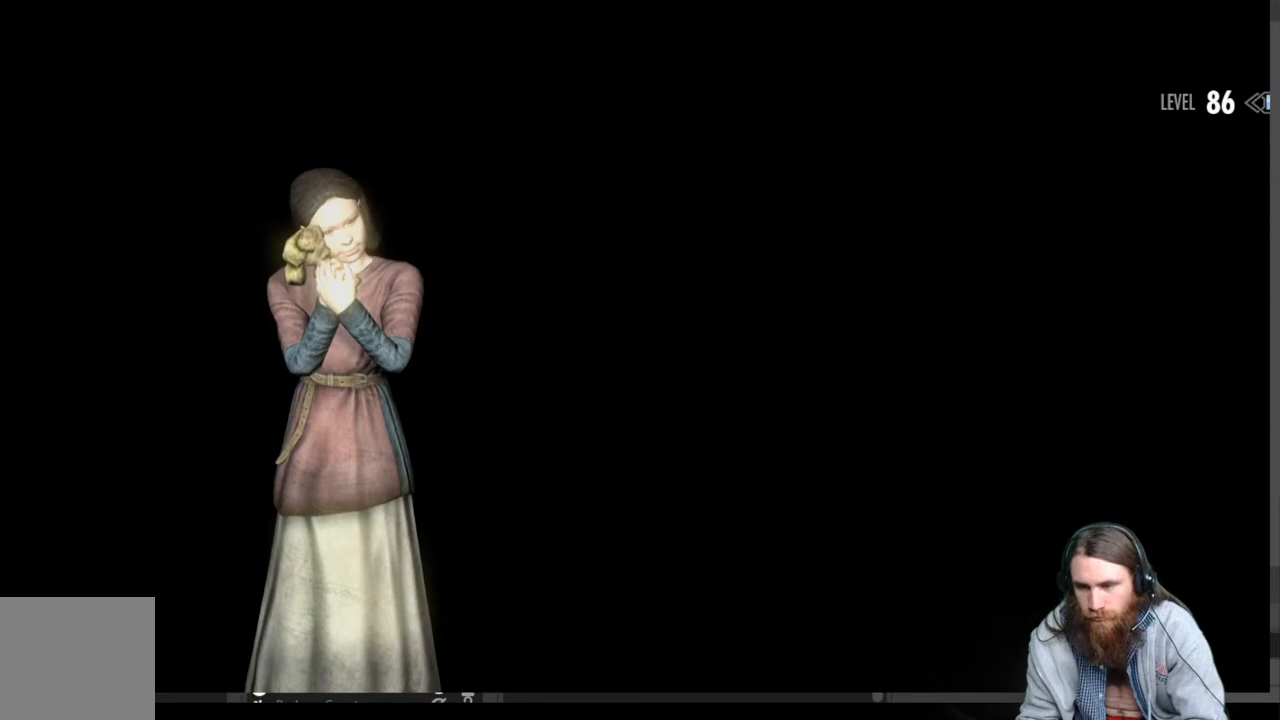
{"buttons": [], "left_stick": "center", "right_stick": "center", "events": []}
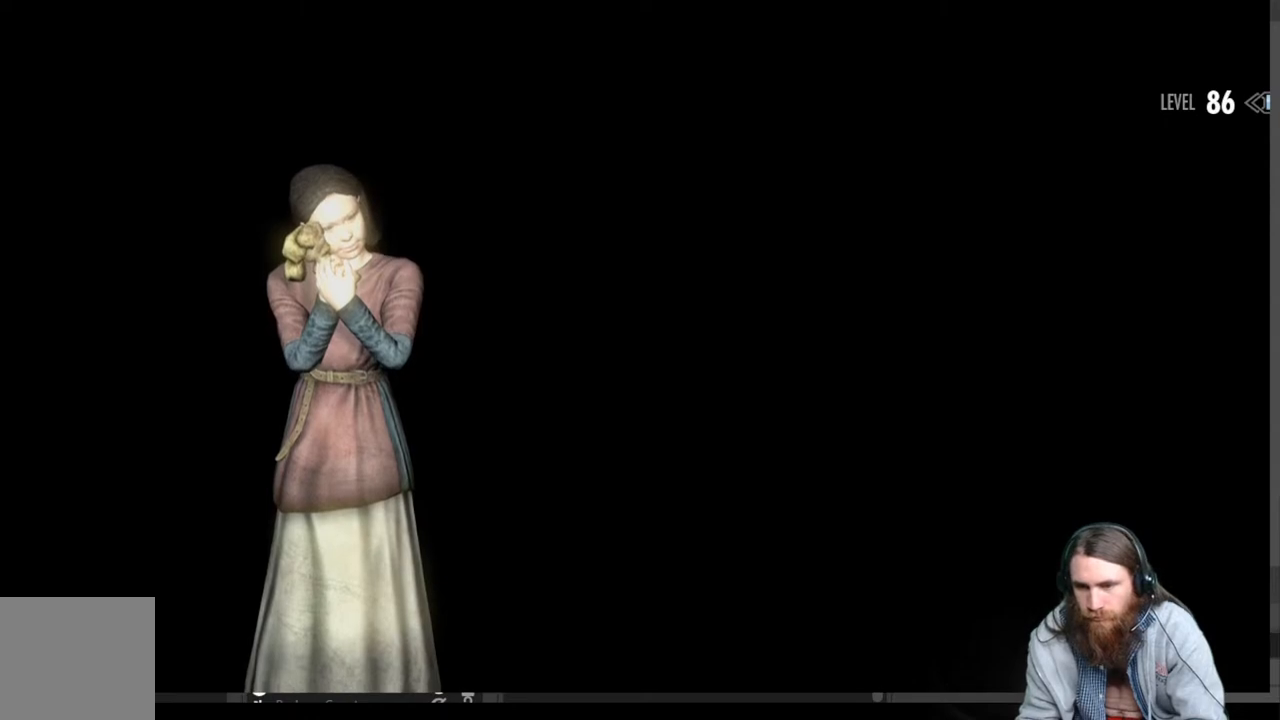
{"buttons": [], "left_stick": "center", "right_stick": "center", "events": []}
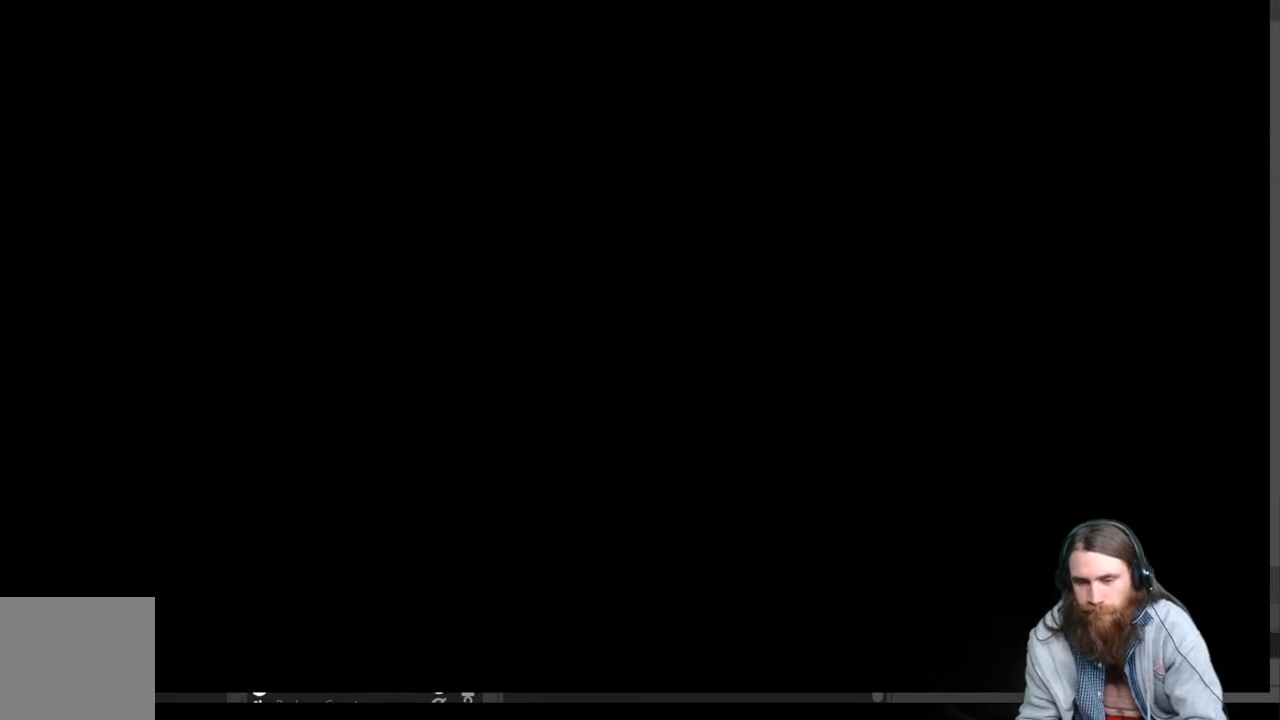
{"buttons": [], "left_stick": "center", "right_stick": "center", "events": []}
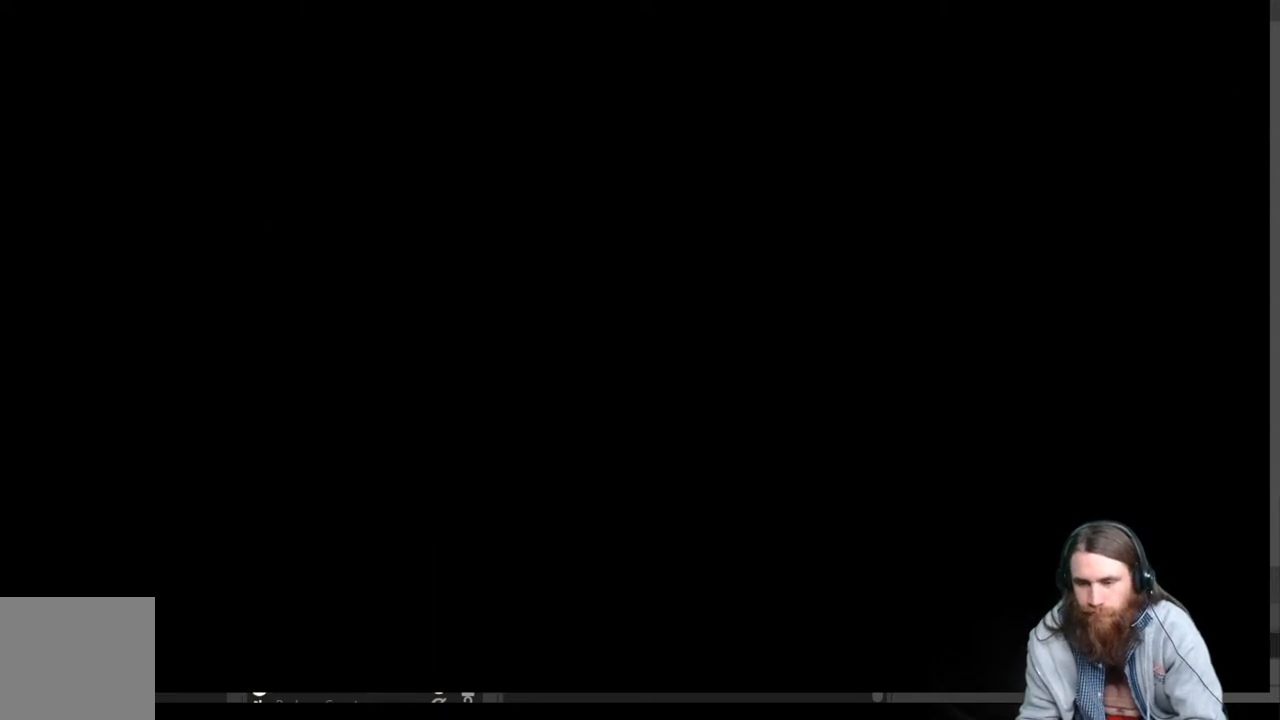
{"buttons": [], "left_stick": "center", "right_stick": "center", "events": []}
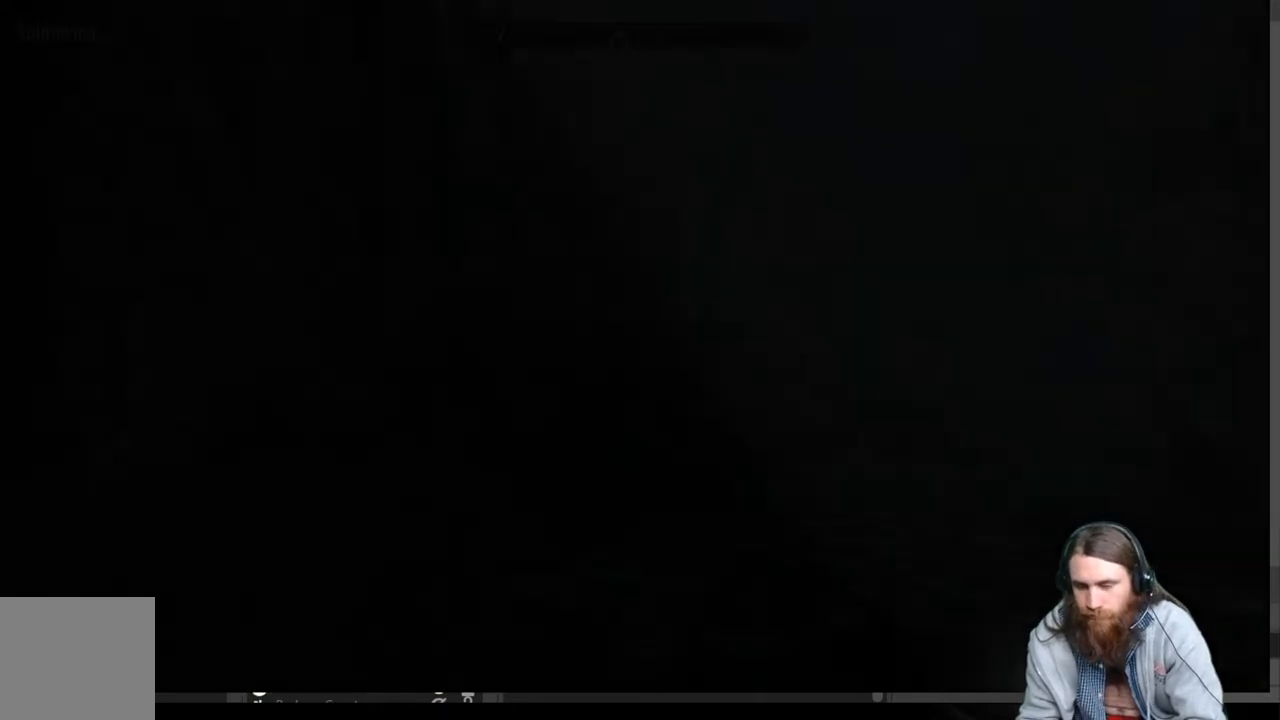
{"buttons": [], "left_stick": "center", "right_stick": "right", "events": [[500, "right_stick", "right"]]}
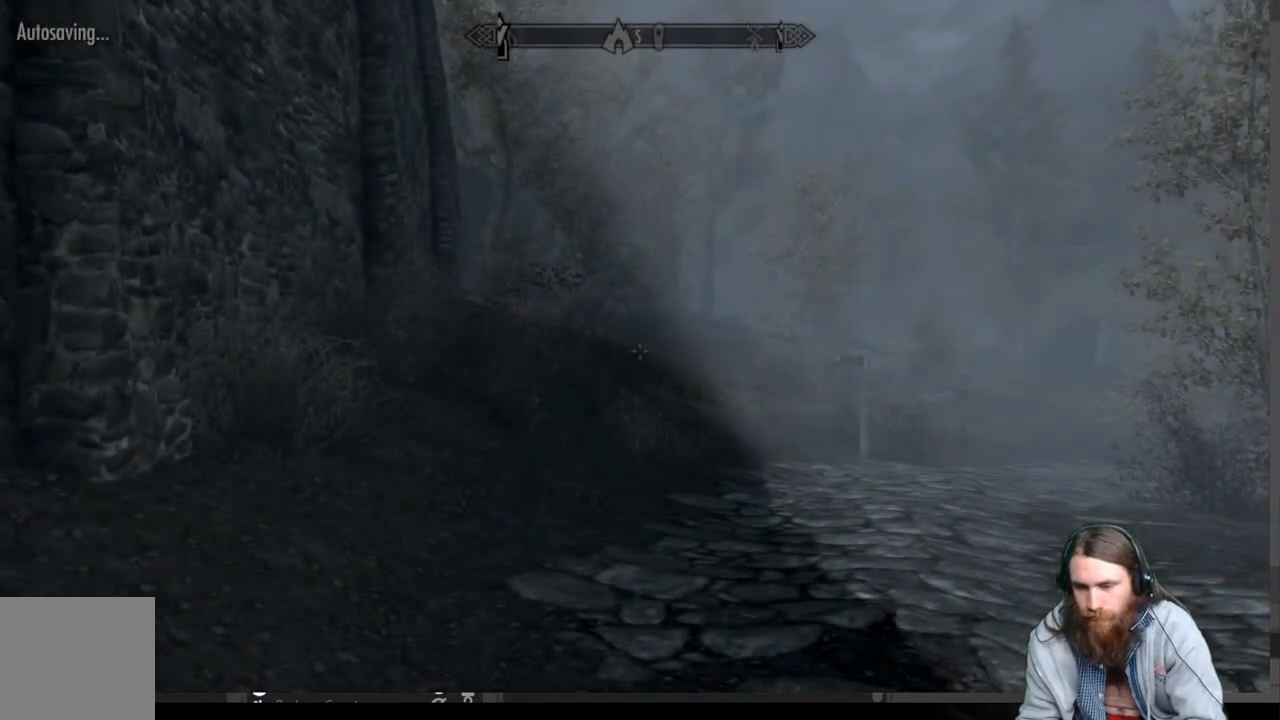
{"buttons": [], "left_stick": "center", "right_stick": "right", "events": [[67, "left_stick", "down-left"], [300, "left_stick", "center"]]}
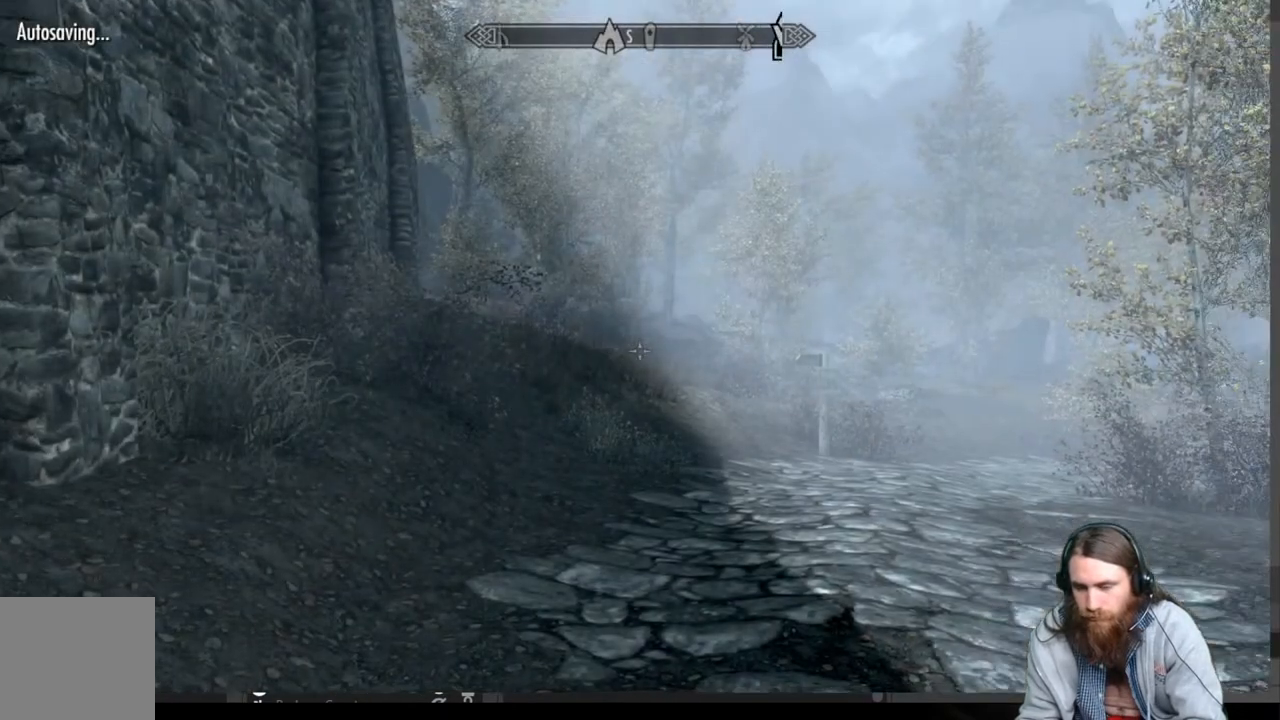
{"buttons": [], "left_stick": "left", "right_stick": "right", "events": [[317, "left_stick", "left"]]}
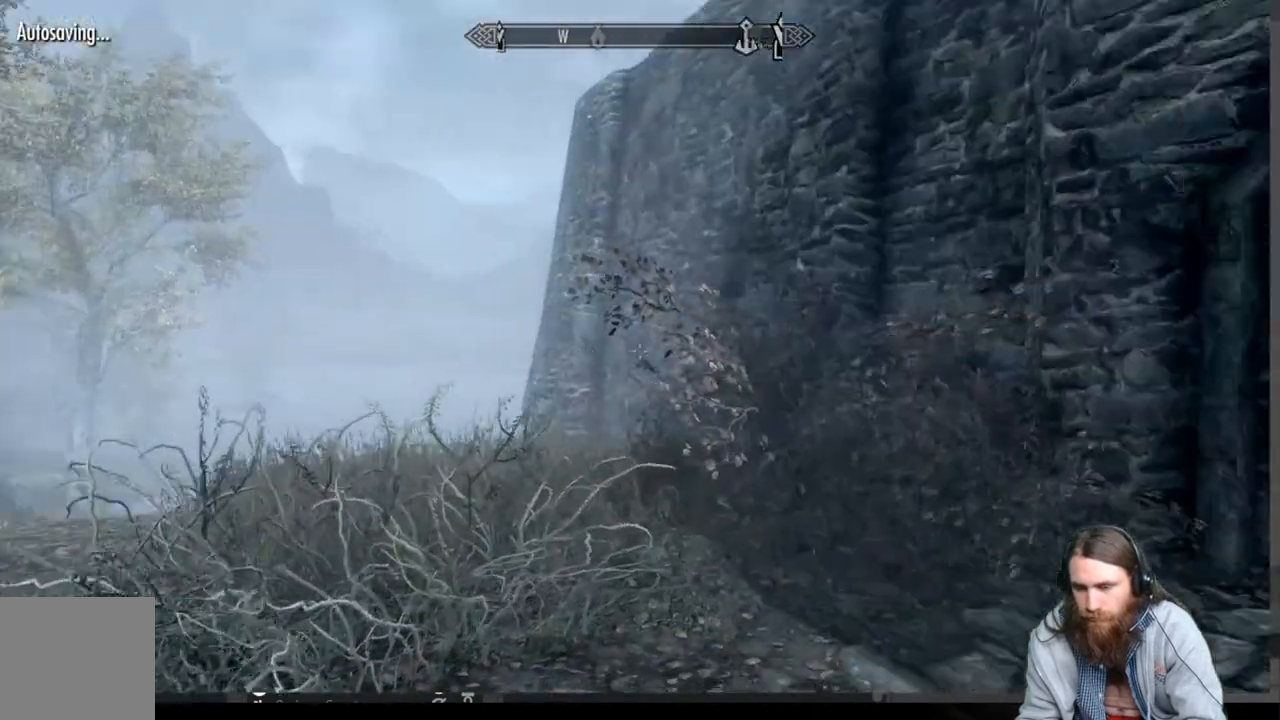
{"buttons": [], "left_stick": "center", "right_stick": "center", "events": [[200, "left_stick", "center"], [333, "right_stick", "center"]]}
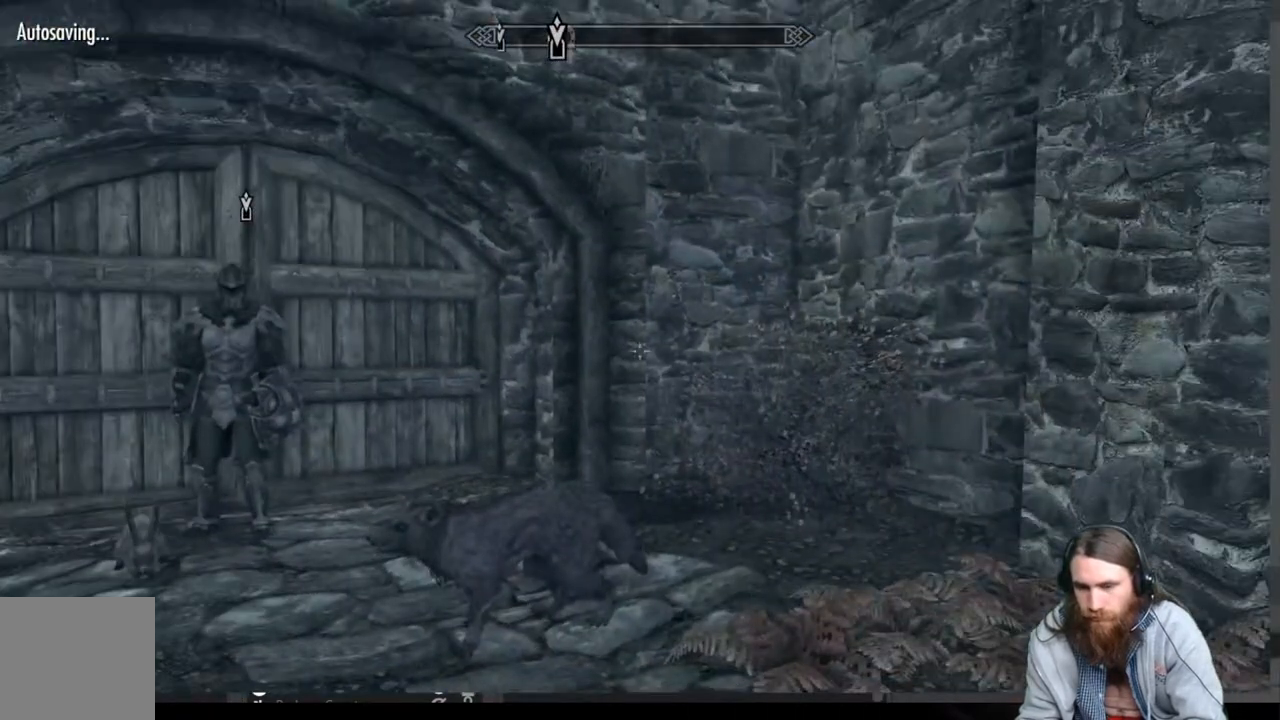
{"buttons": [], "left_stick": "up-left", "right_stick": "center", "events": [[33, "left_stick", "up-left"], [33, "right_stick", "left"], [217, "left_stick", "up"], [250, "right_stick", "center"], [450, "left_stick", "up-left"]]}
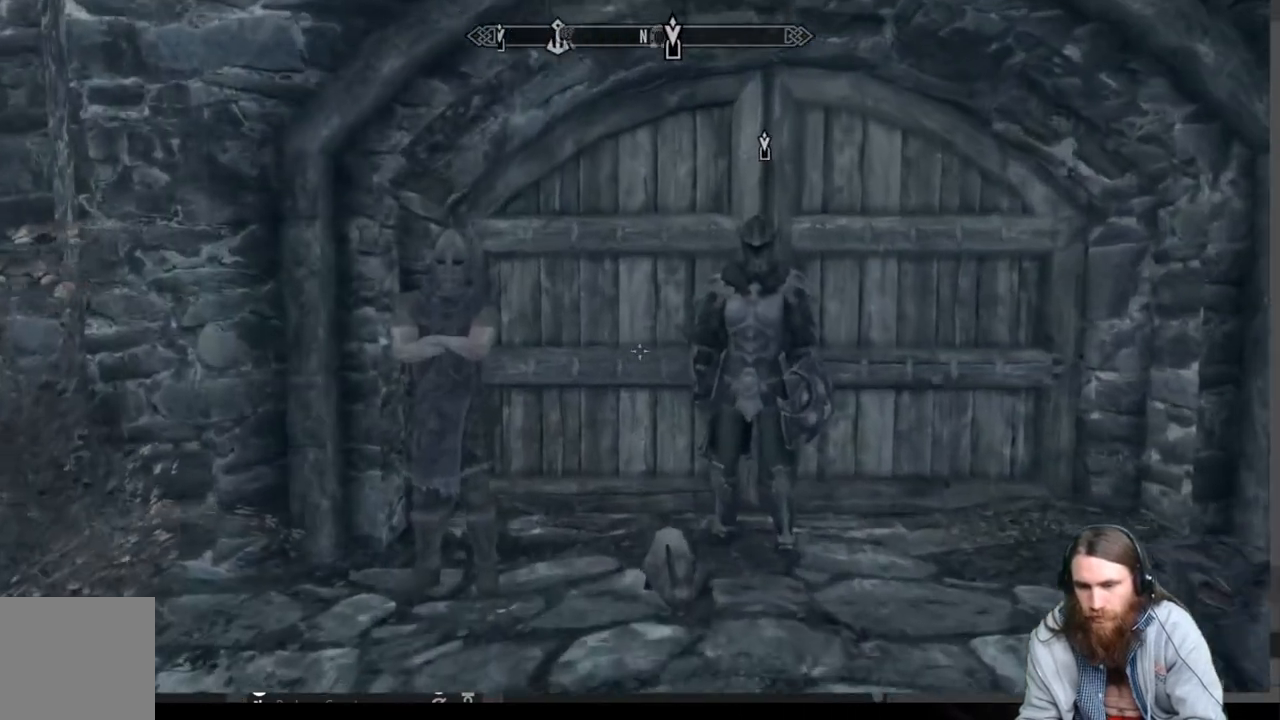
{"buttons": [], "left_stick": "center", "right_stick": "center", "events": [[283, "left_stick", "center"]]}
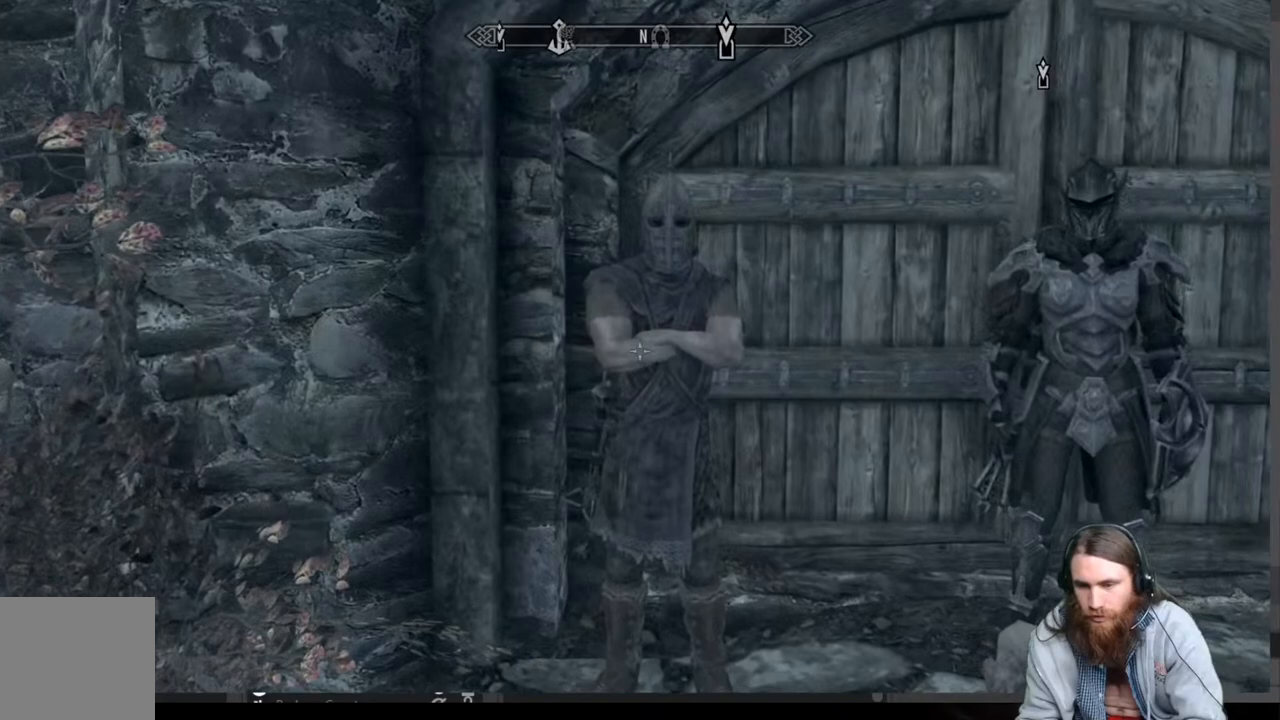
{"buttons": [], "left_stick": "up-right", "right_stick": "center", "events": [[33, "left_stick", "up"], [217, "left_stick", "center"], [250, "Y", "down"], [433, "Y", "up"], [467, "left_stick", "up-right"]]}
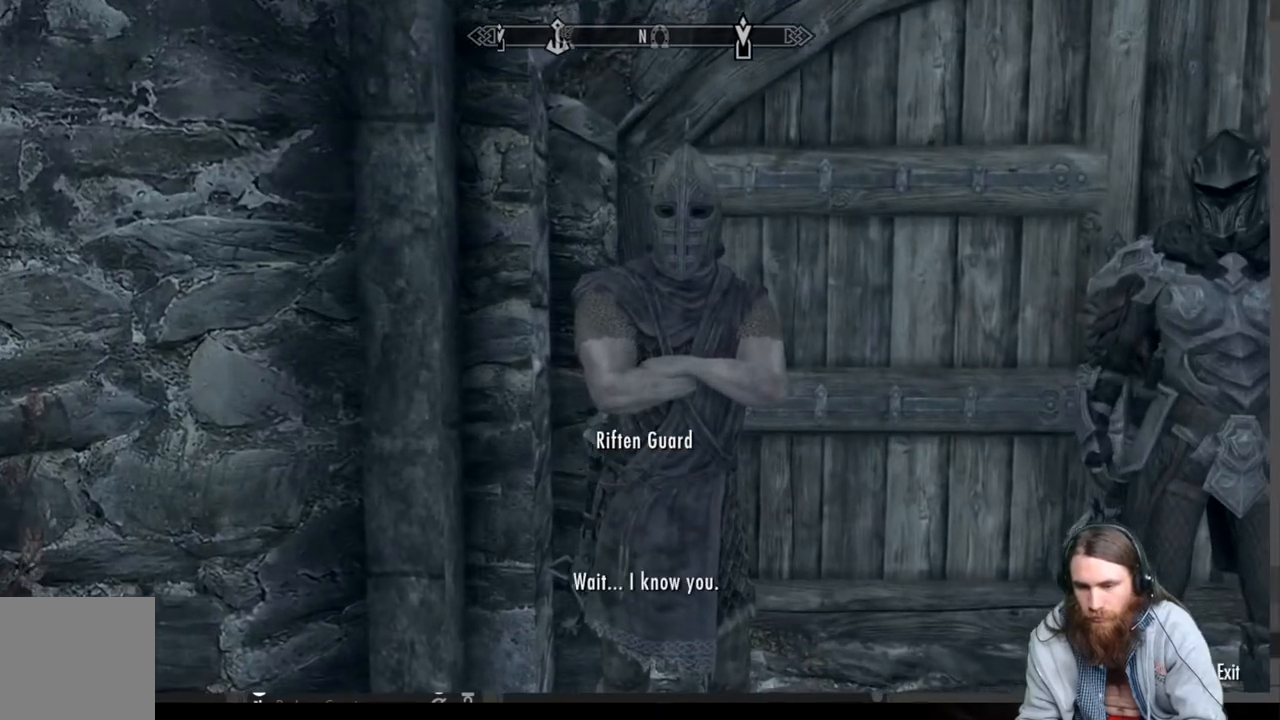
{"buttons": [], "left_stick": "center", "right_stick": "center", "events": [[83, "left_stick", "center"], [400, "A", "down"], [483, "A", "up"]]}
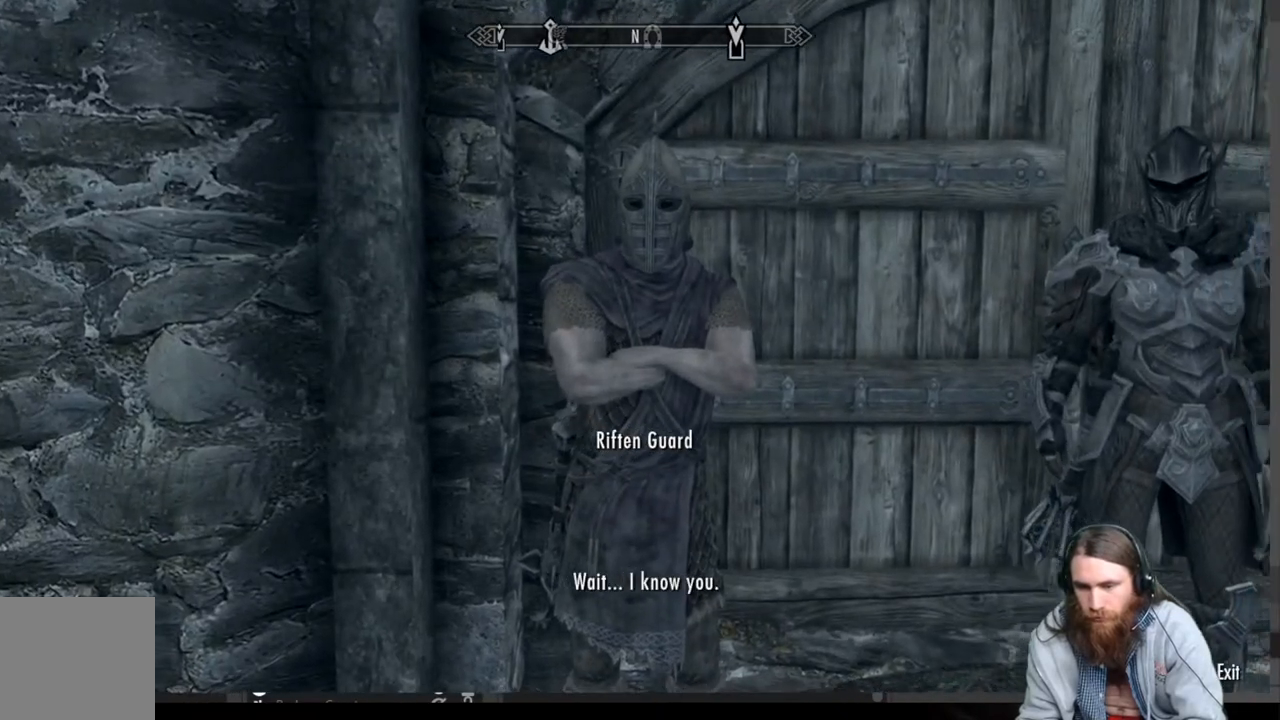
{"buttons": [], "left_stick": "center", "right_stick": "center", "events": []}
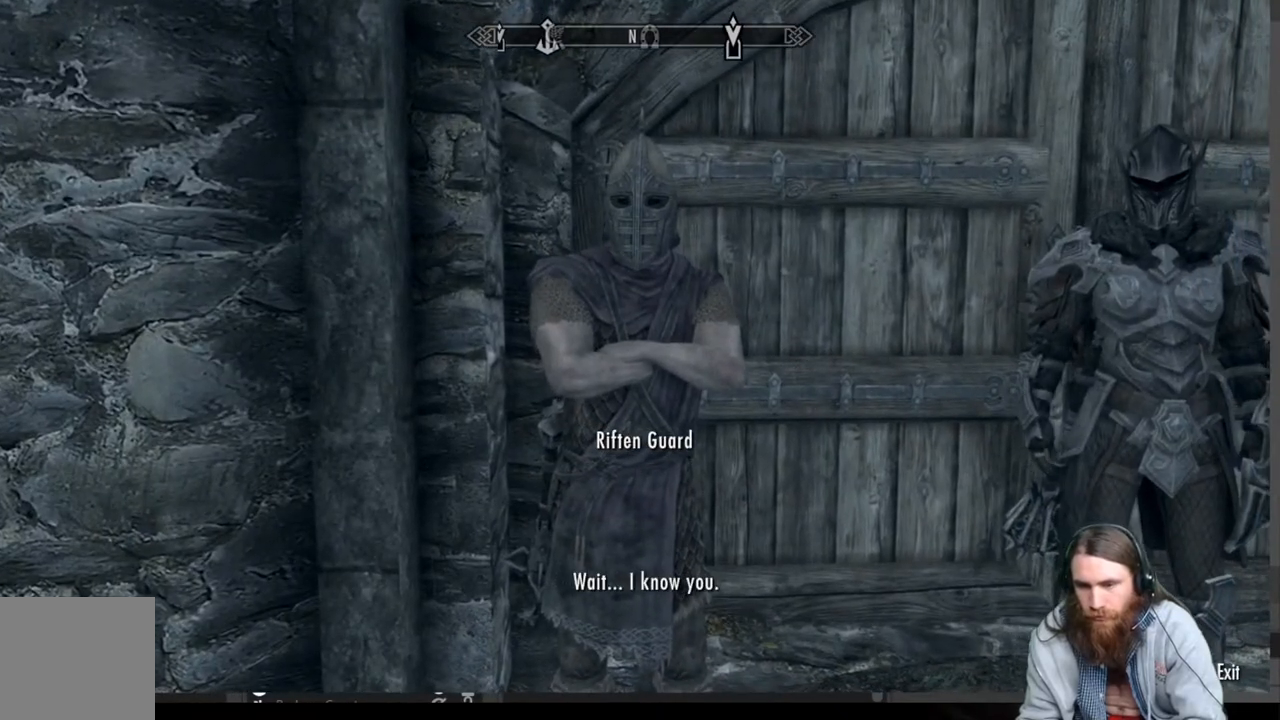
{"buttons": ["A"], "left_stick": "center", "right_stick": "center", "events": [[467, "A", "down"]]}
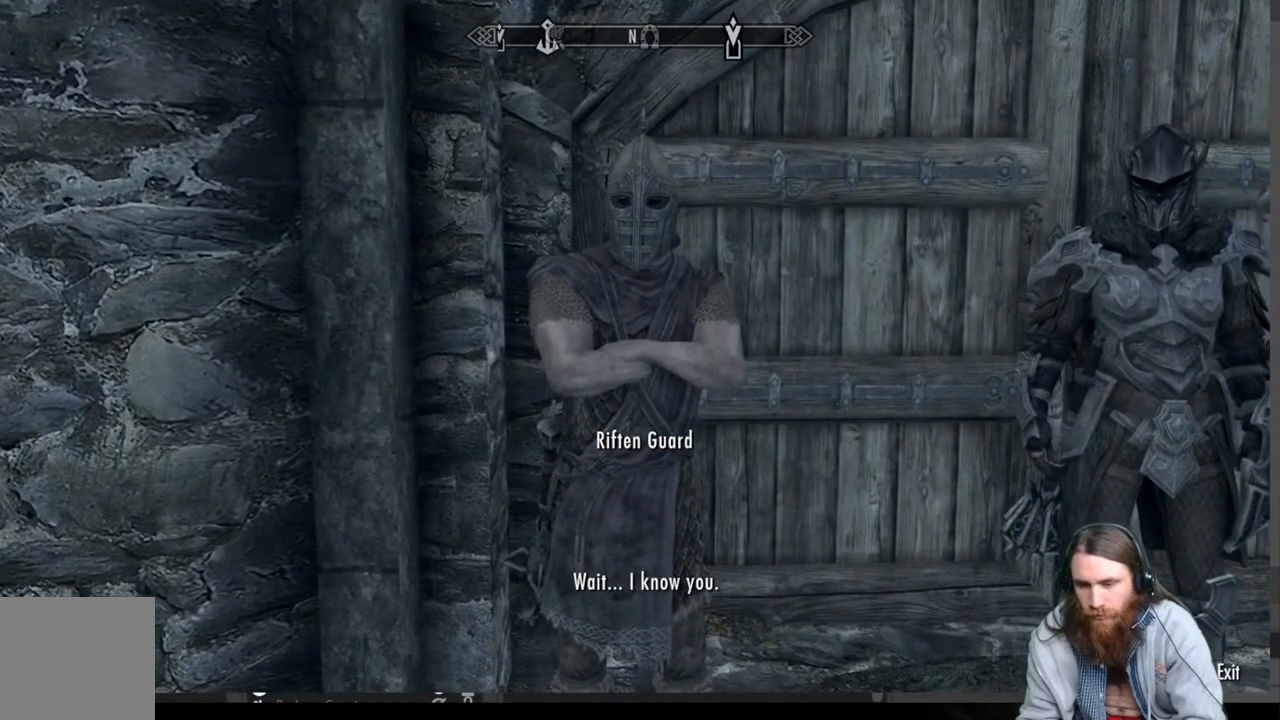
{"buttons": [], "left_stick": "center", "right_stick": "center", "events": [[133, "A", "up"]]}
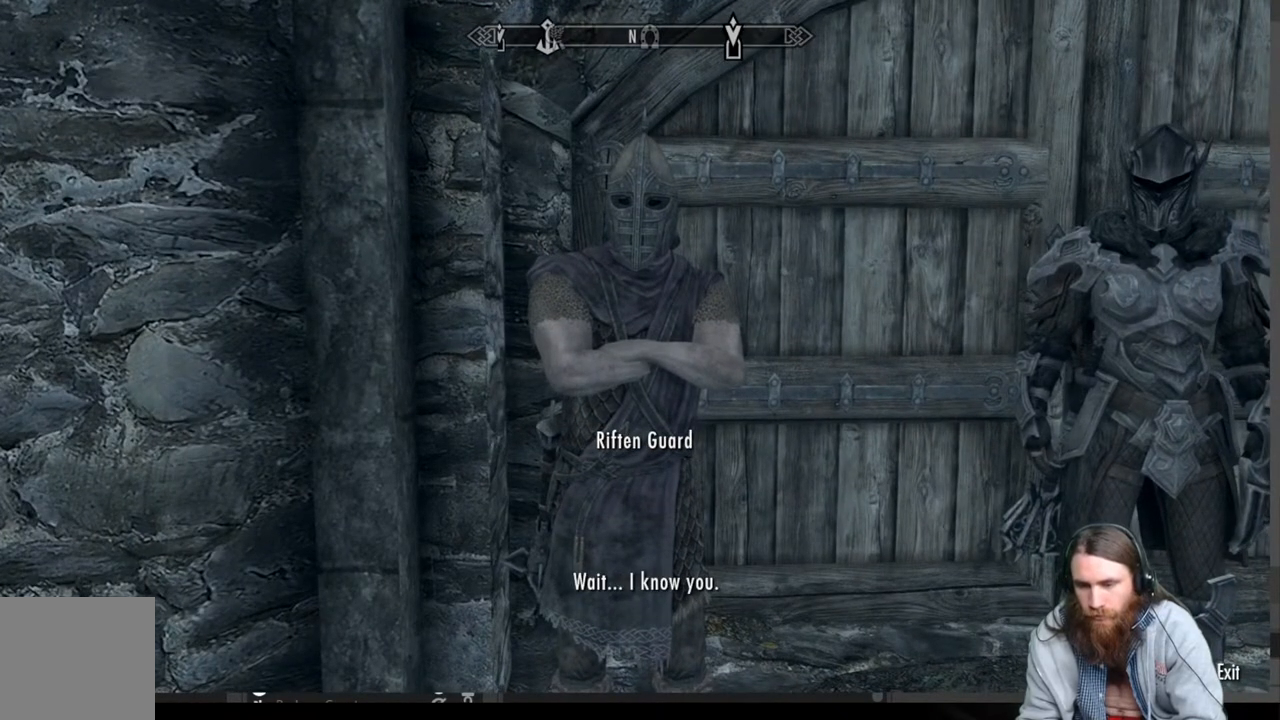
{"buttons": [], "left_stick": "center", "right_stick": "center", "events": [[33, "A", "down"], [167, "A", "up"]]}
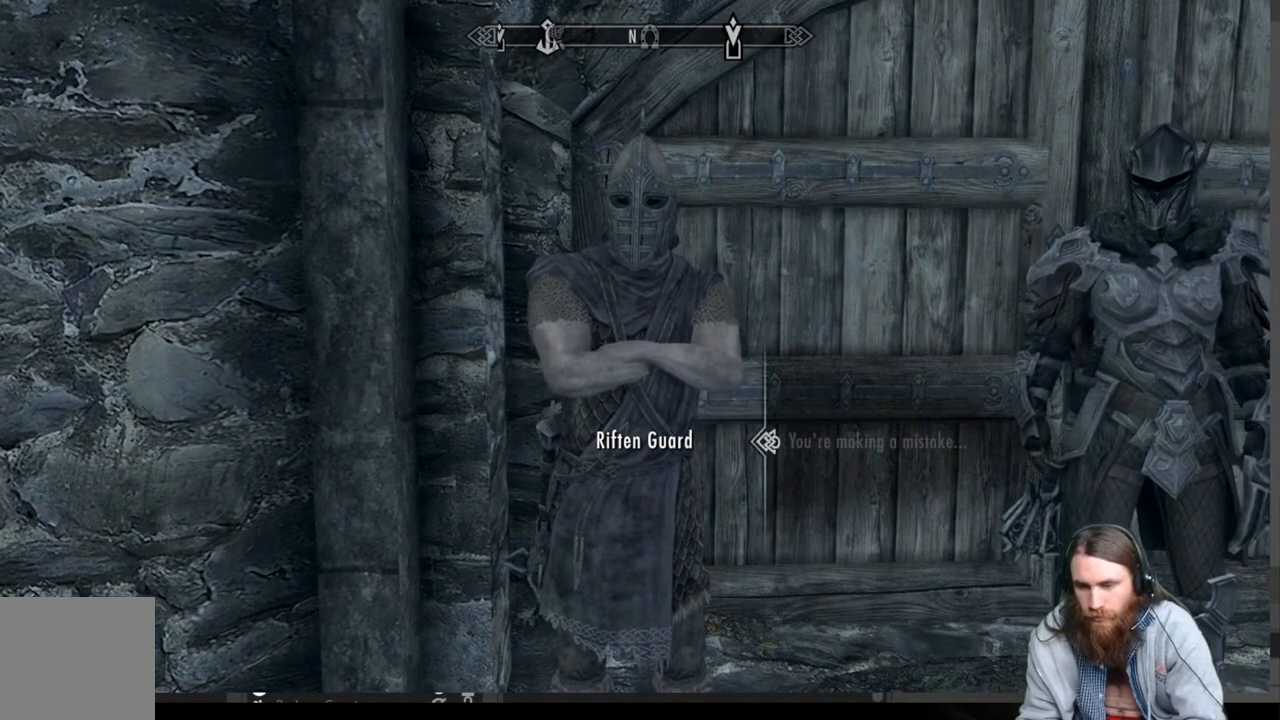
{"buttons": [], "left_stick": "center", "right_stick": "center", "events": [[200, "DPAD_DOWN", "down"], [333, "DPAD_DOWN", "up"]]}
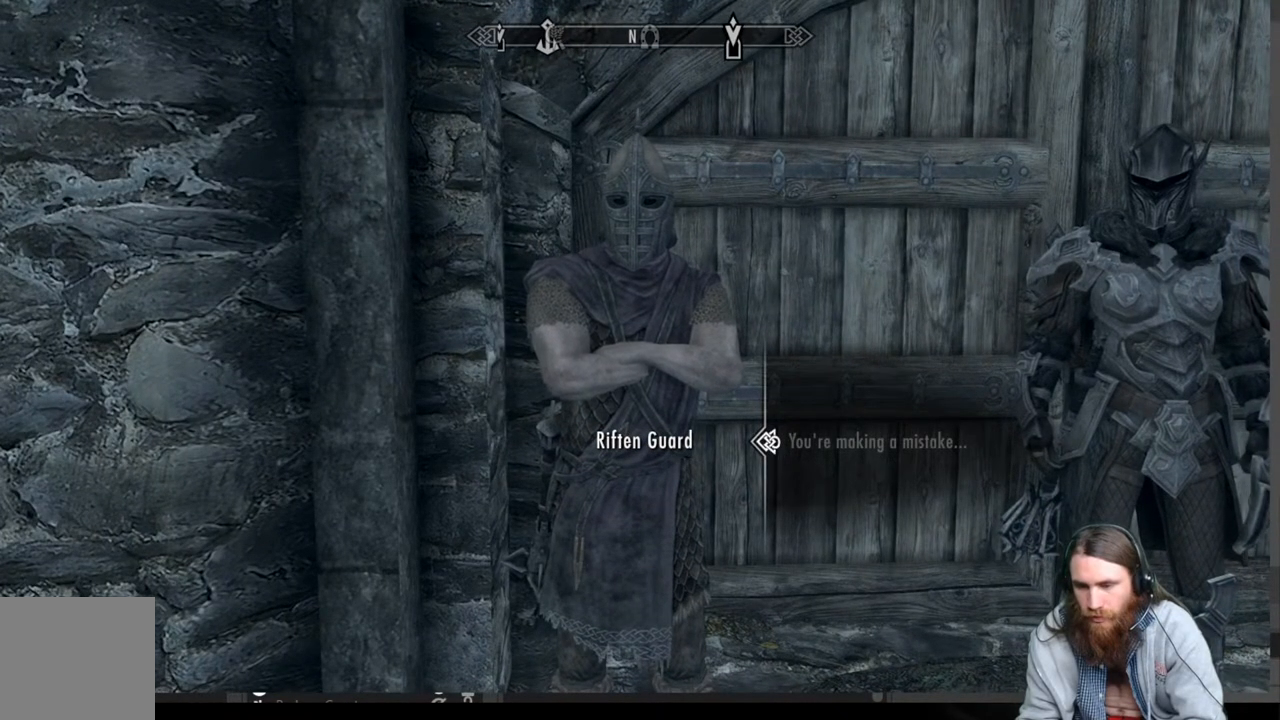
{"buttons": [], "left_stick": "center", "right_stick": "center", "events": [[33, "A", "down"], [217, "A", "up"]]}
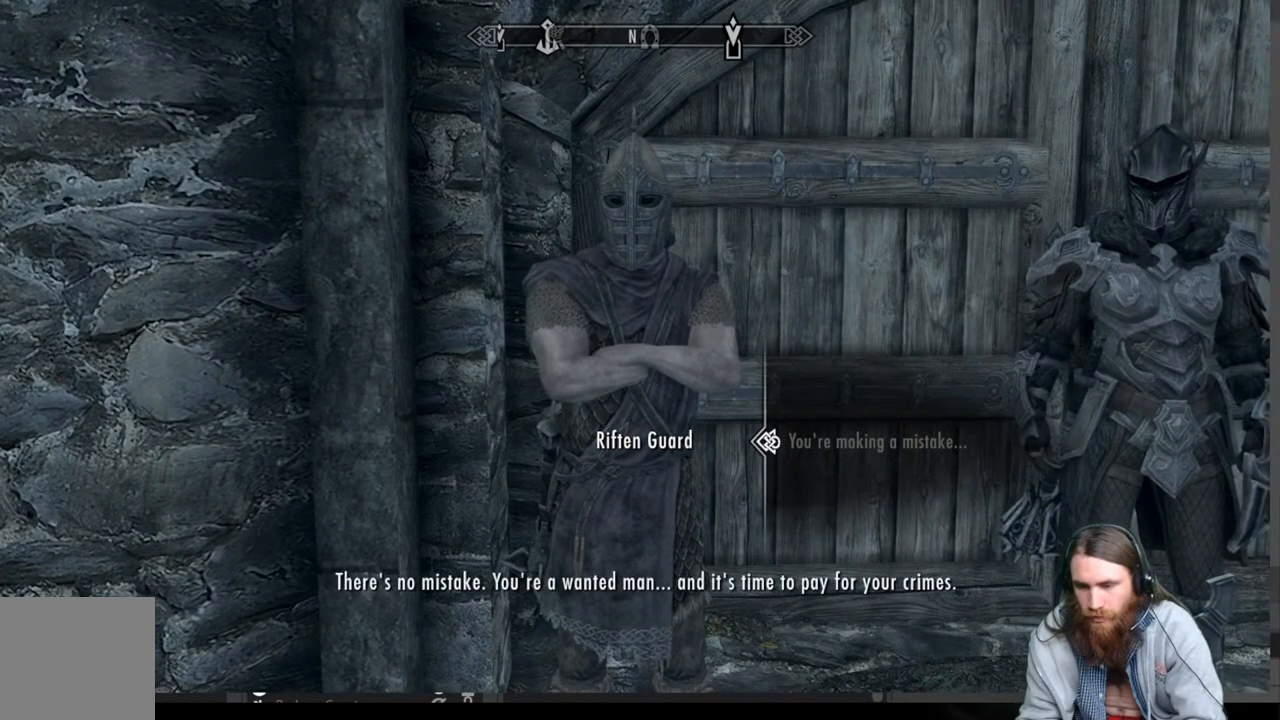
{"buttons": [], "left_stick": "center", "right_stick": "center", "events": []}